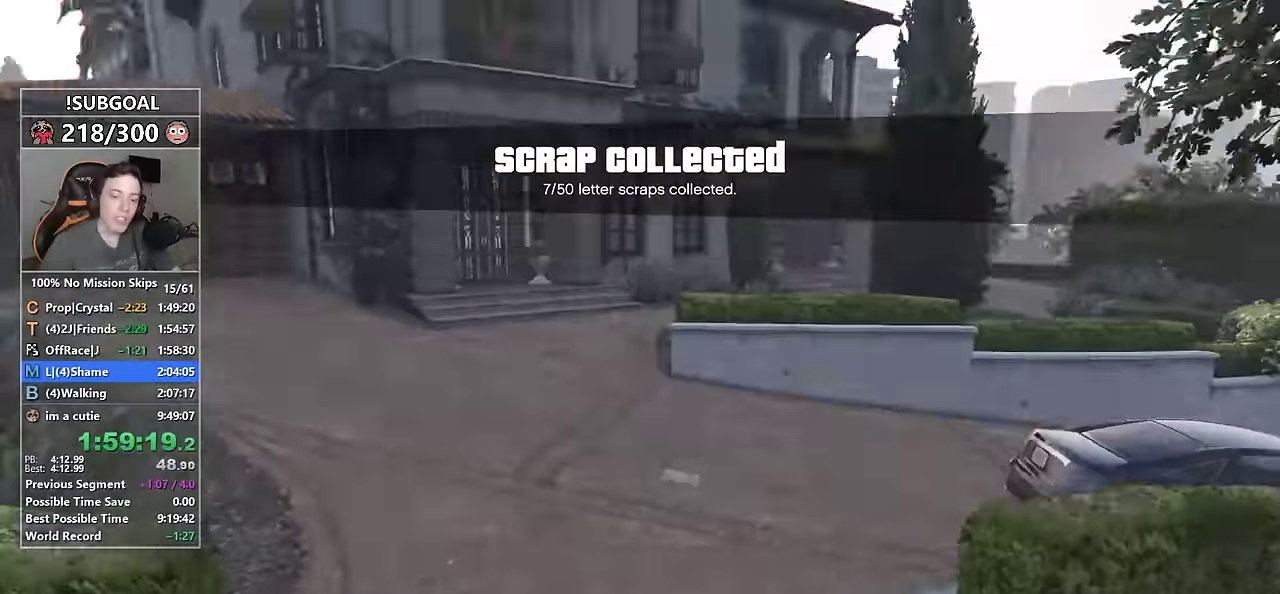
Gameplay with keyboard and mouse; each line is a JSON object with the keys and mouse buttons held at the frame after it. "events" lists presses ("down") and releases ("up") of "1", "2", "3", "4", "5", "6", "7", "a", "c", "caps_lock", "ctrl", "d", "e", "escape", "f", "f1", "f2", "f3", "g", "num4", "num5", "num6", "p", "q", "r", "return", "s", "shift", "space", "tab", "v", "w", "mouse_left", "mouse_middle", "mouse_right", "mouse_mb4", "mouse_mb5", "mouse_wheel_up" and "mouse_wheel_down" between this image and that frame as [ms after this image, input, new state], when the widget could be followed in between. "mouse_left", "mouse_middle", "mouse_right", "mouse_mb4", "mouse_mb5", "mouse_wheel_up", "mouse_wheel_down" = the "left", "middle", "right", "mb4", "mb5", "wheel_up", "wheel_down" buttons of the "mouse" list. No other keys are recorded. Not read: mouse_move.
{"keys": [], "mouse": [], "events": [[100, "mouse_left", "down"], [200, "mouse_left", "up"], [283, "mouse_left", "down"], [383, "mouse_left", "up"], [433, "mouse_left", "down"], [483, "mouse_left", "up"]]}
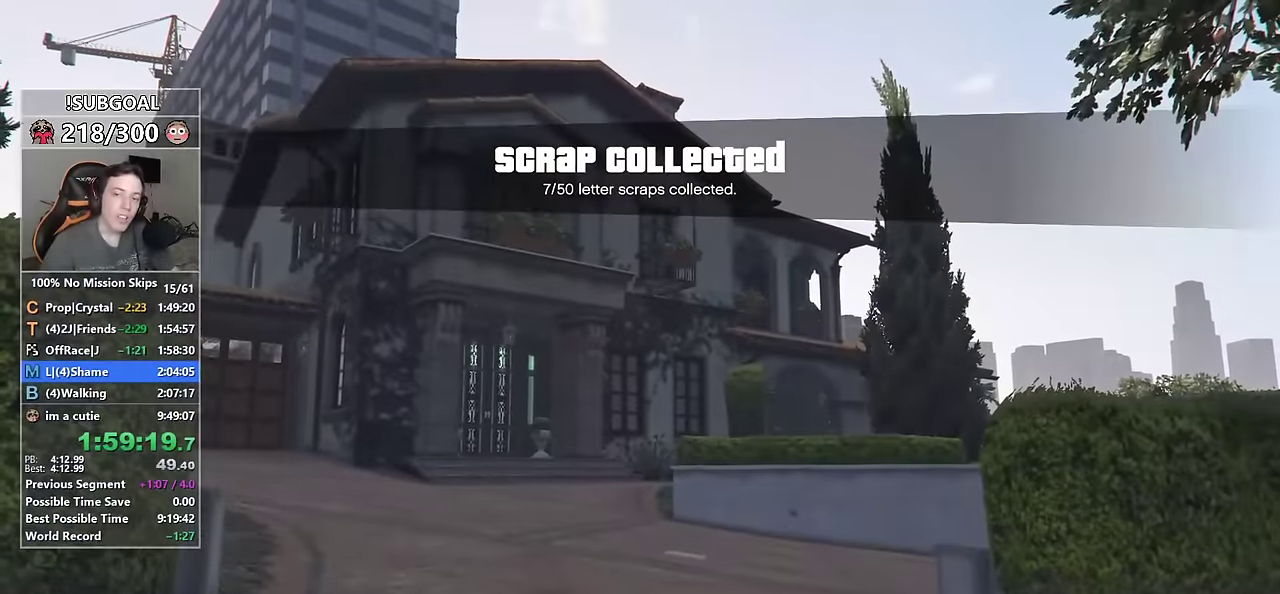
{"keys": [], "mouse": ["left"], "events": [[67, "mouse_left", "down"], [167, "mouse_left", "up"], [217, "mouse_left", "down"], [267, "mouse_left", "up"], [350, "mouse_left", "down"], [450, "mouse_left", "up"], [500, "mouse_left", "down"]]}
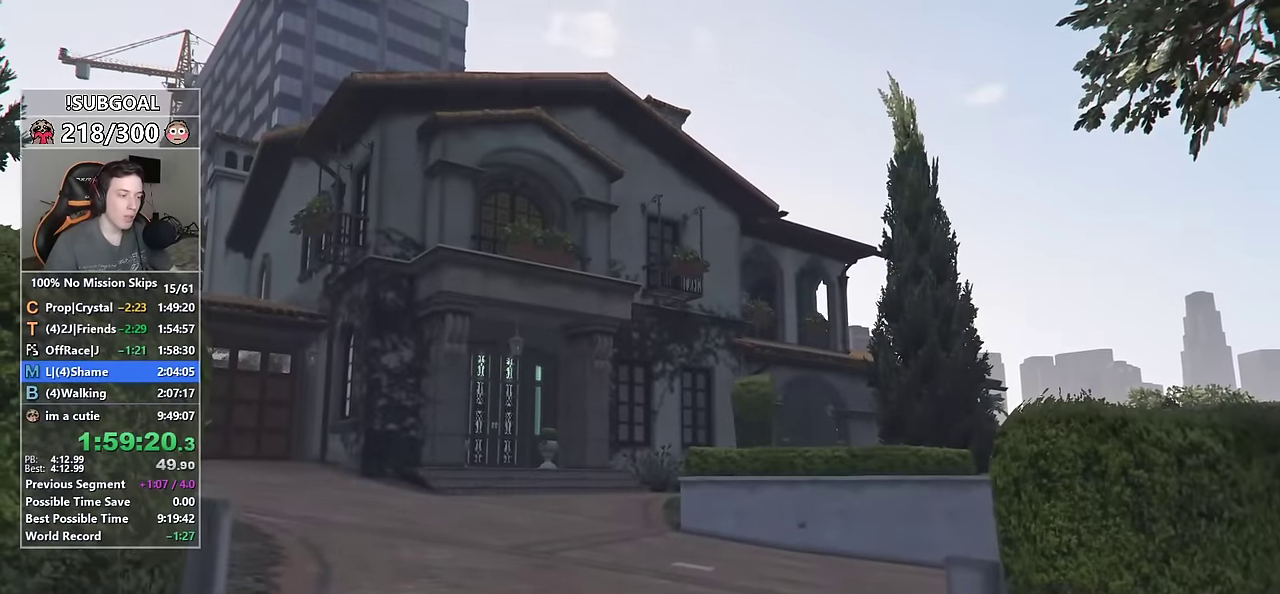
{"keys": [], "mouse": ["left"], "events": [[50, "mouse_left", "up"], [133, "mouse_left", "down"], [233, "mouse_left", "up"], [267, "mouse_left", "down"], [367, "mouse_left", "up"], [417, "mouse_left", "down"]]}
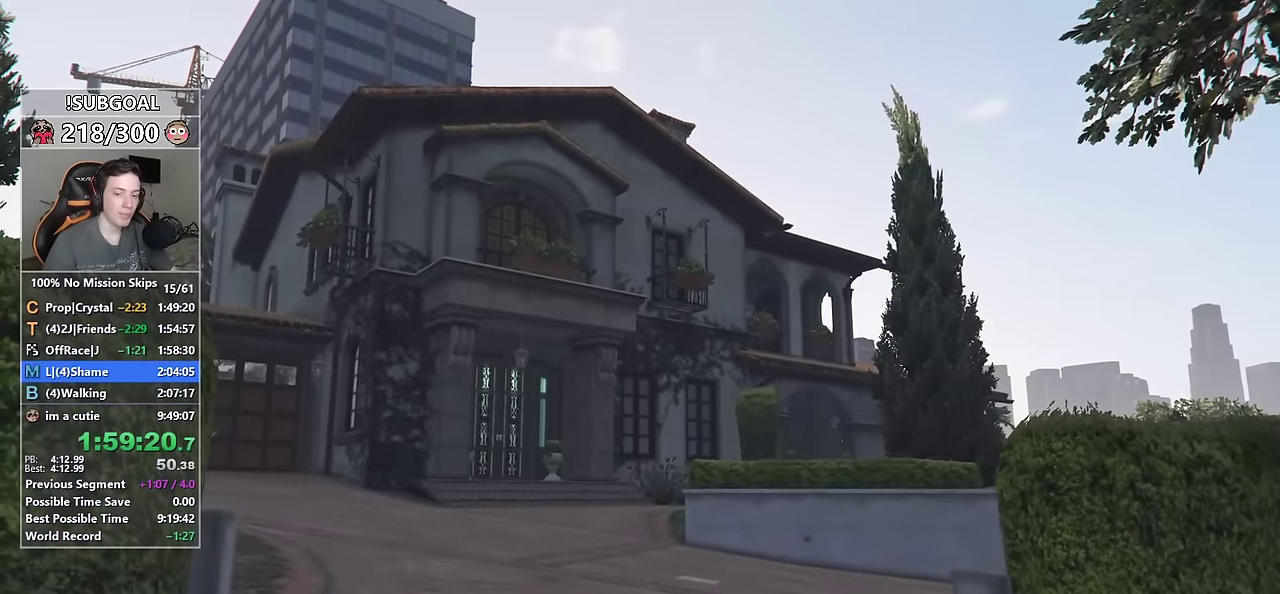
{"keys": [], "mouse": [], "events": [[17, "mouse_left", "up"], [100, "mouse_left", "down"], [200, "mouse_left", "up"], [250, "mouse_left", "down"], [350, "mouse_left", "up"], [433, "mouse_left", "down"], [483, "mouse_left", "up"]]}
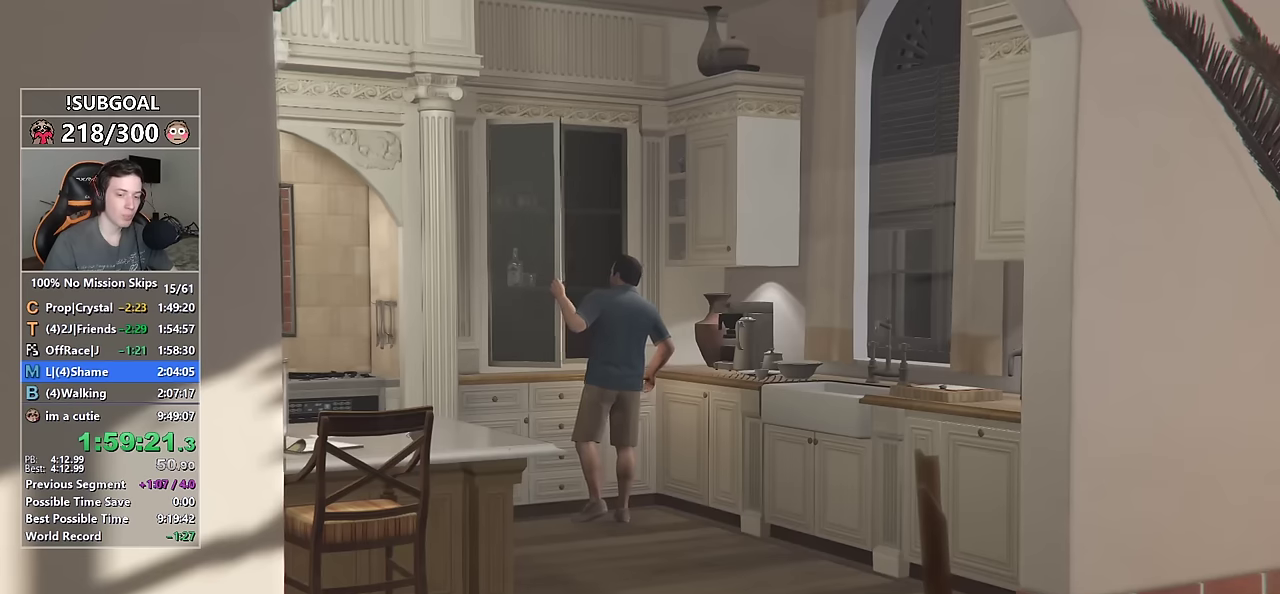
{"keys": [], "mouse": ["left"], "events": [[66, "mouse_left", "down"], [166, "mouse_left", "up"], [216, "mouse_left", "down"], [300, "mouse_left", "up"], [350, "mouse_left", "down"], [450, "mouse_left", "up"], [500, "mouse_left", "down"]]}
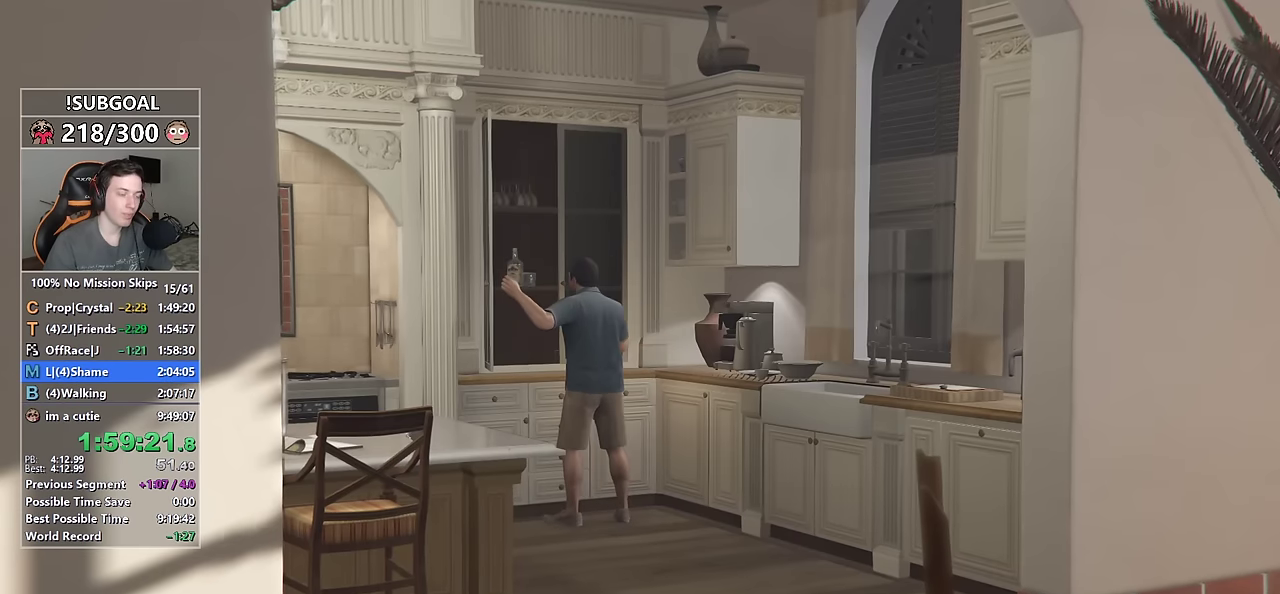
{"keys": [], "mouse": ["left"], "events": [[100, "mouse_left", "up"], [133, "mouse_left", "down"], [233, "mouse_left", "up"], [283, "mouse_left", "down"], [366, "mouse_left", "up"], [466, "mouse_left", "down"]]}
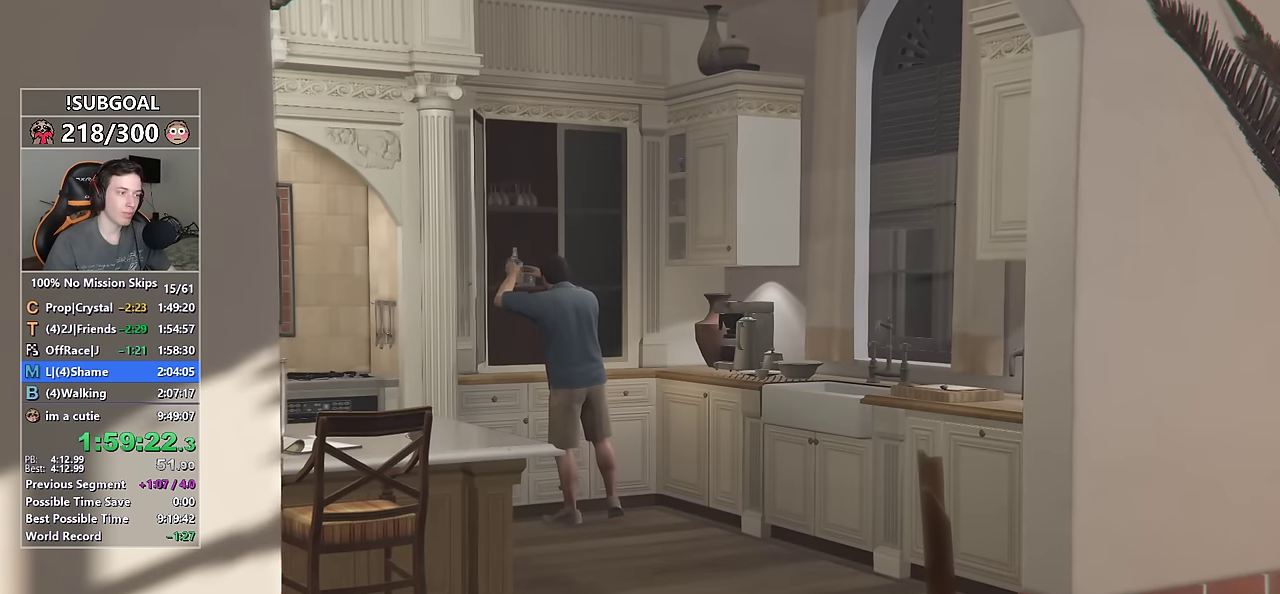
{"keys": [], "mouse": [], "events": [[50, "mouse_left", "up"], [100, "mouse_left", "down"], [200, "mouse_left", "up"], [250, "mouse_left", "down"], [350, "mouse_left", "up"], [433, "mouse_left", "down"], [483, "mouse_left", "up"]]}
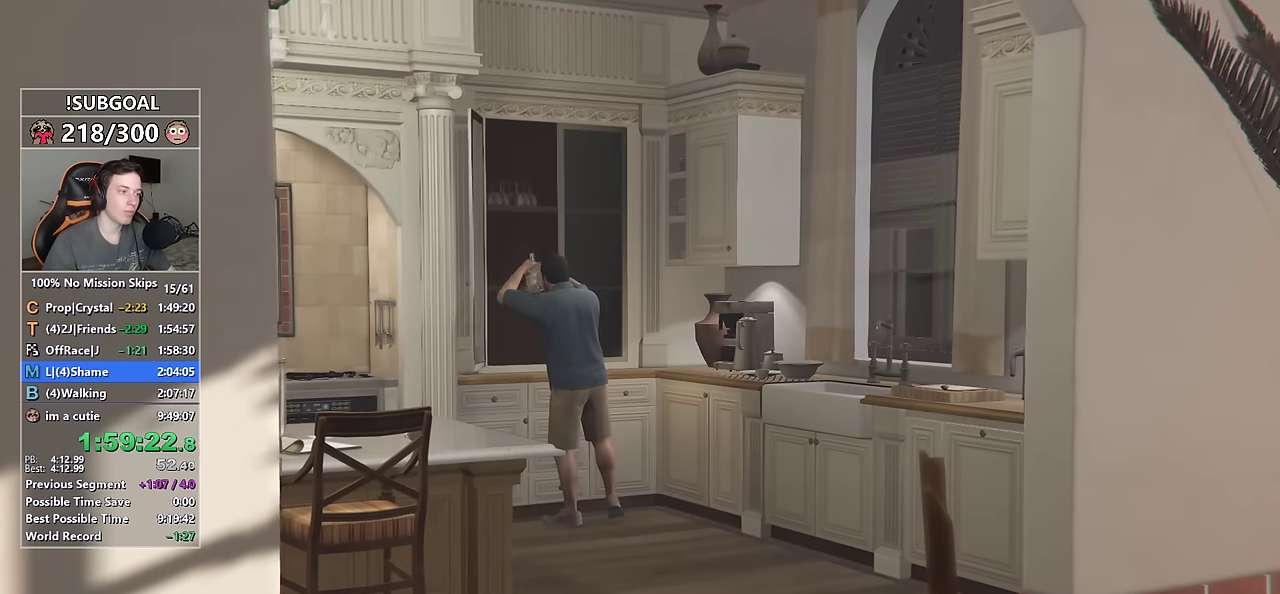
{"keys": [], "mouse": [], "events": [[66, "mouse_left", "down"], [166, "mouse_left", "up"], [216, "mouse_left", "down"], [300, "mouse_left", "up"], [350, "mouse_left", "down"], [500, "mouse_left", "up"]]}
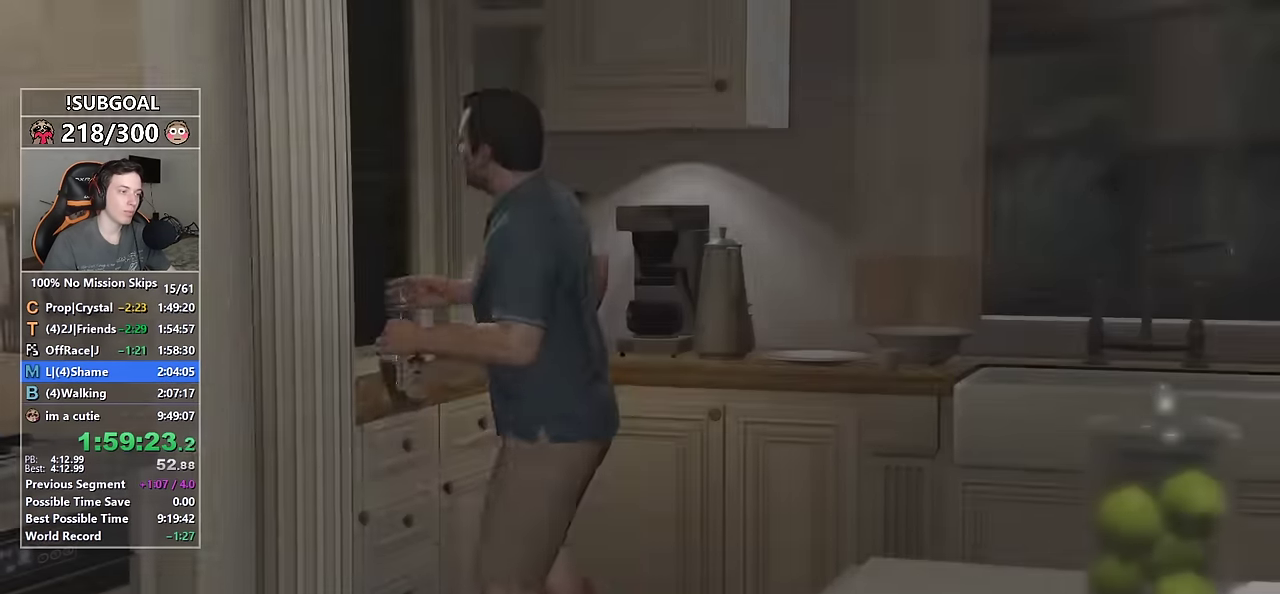
{"keys": [], "mouse": [], "events": [[33, "mouse_left", "down"], [133, "mouse_left", "up"]]}
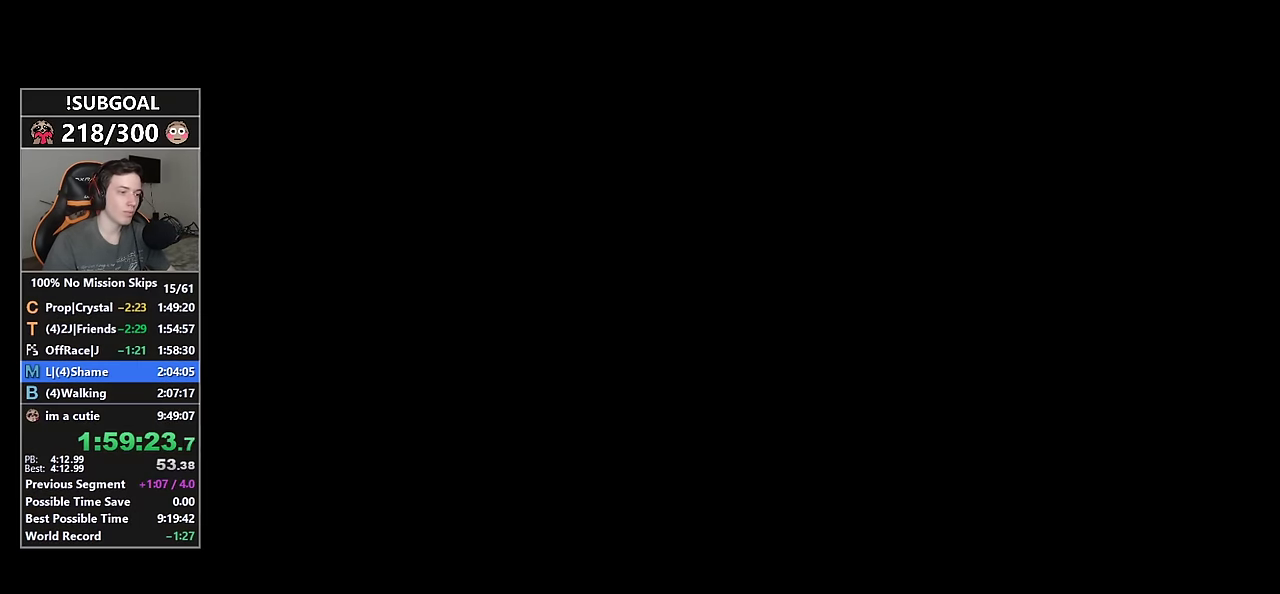
{"keys": [], "mouse": [], "events": [[50, "mouse_middle", "down"], [200, "mouse_middle", "up"], [300, "mouse_middle", "down"], [433, "mouse_middle", "up"]]}
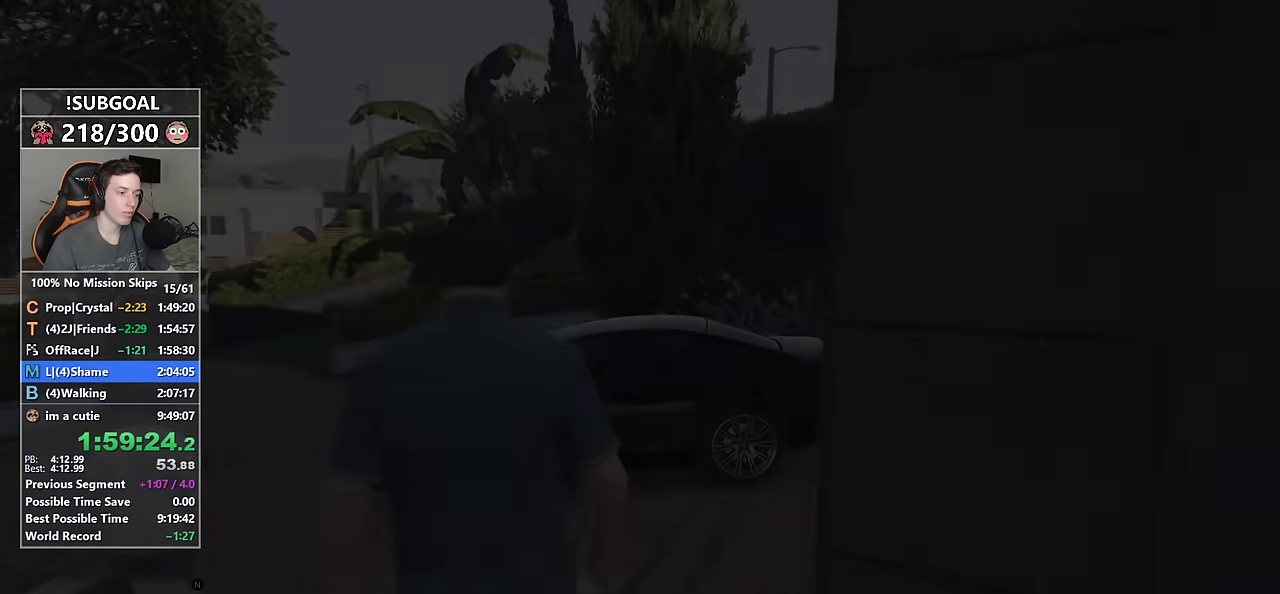
{"keys": [], "mouse": [], "events": [[400, "mouse_left", "down"], [450, "mouse_left", "up"]]}
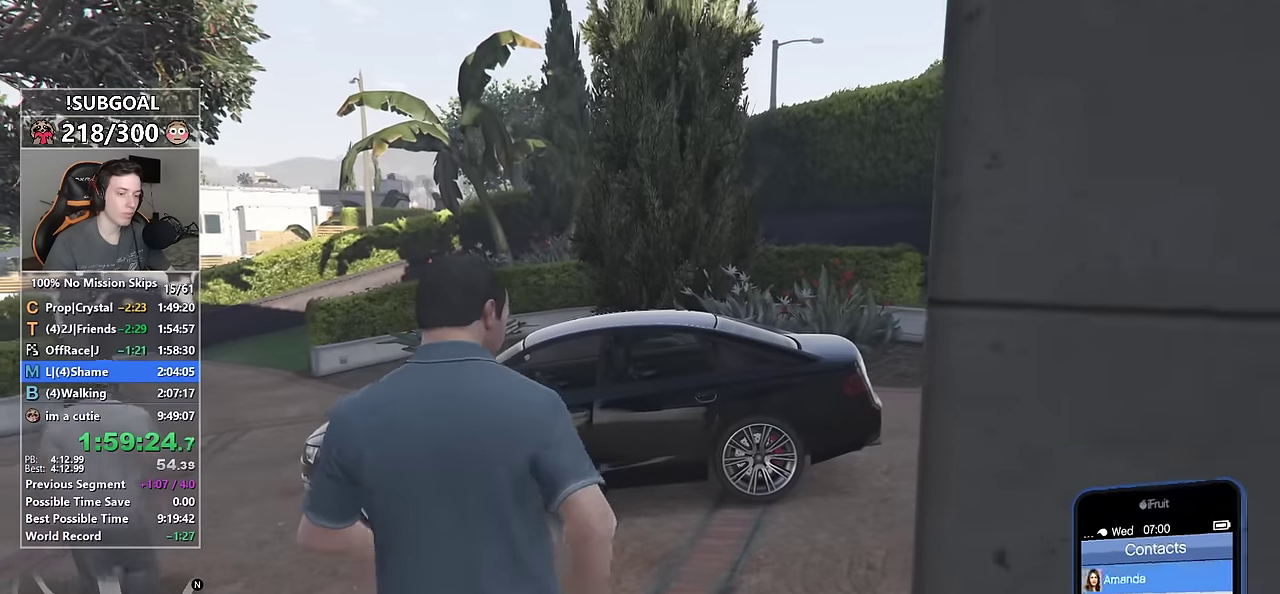
{"keys": [], "mouse": [], "events": [[34, "mouse_wheel_down", "down"], [134, "mouse_wheel_down", "up"], [317, "mouse_left", "down"], [367, "mouse_left", "up"]]}